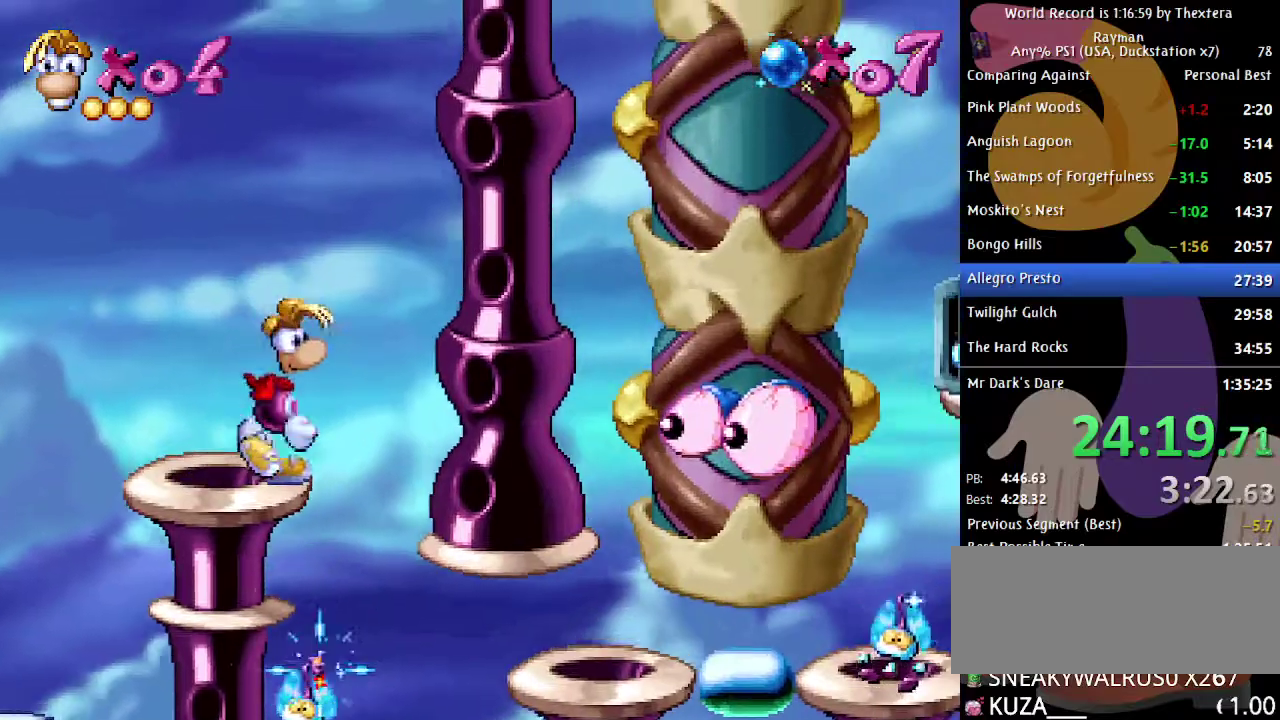
Gameplay with a controller (Xbox layout); each line is a JSON object with the inputs held at the frame after it. "events" lists button and stick changes between this image and that frame as [ms after this image, input, new state], when the widget could be followed in between. Not read: L1 L2 L3 R1 R2 R3.
{"buttons": ["DPAD_RIGHT"], "events": [[233, "DPAD_RIGHT", "up"], [483, "DPAD_RIGHT", "down"]]}
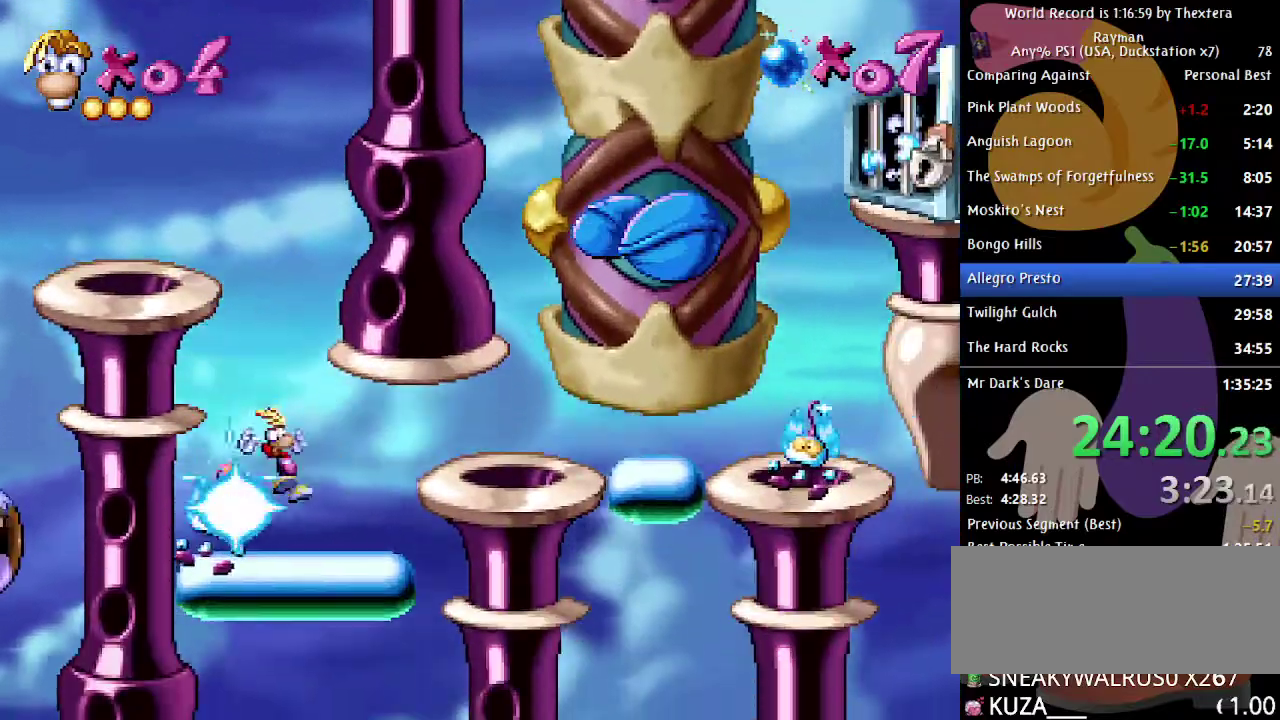
{"buttons": ["A", "DPAD_RIGHT"], "events": [[250, "A", "down"]]}
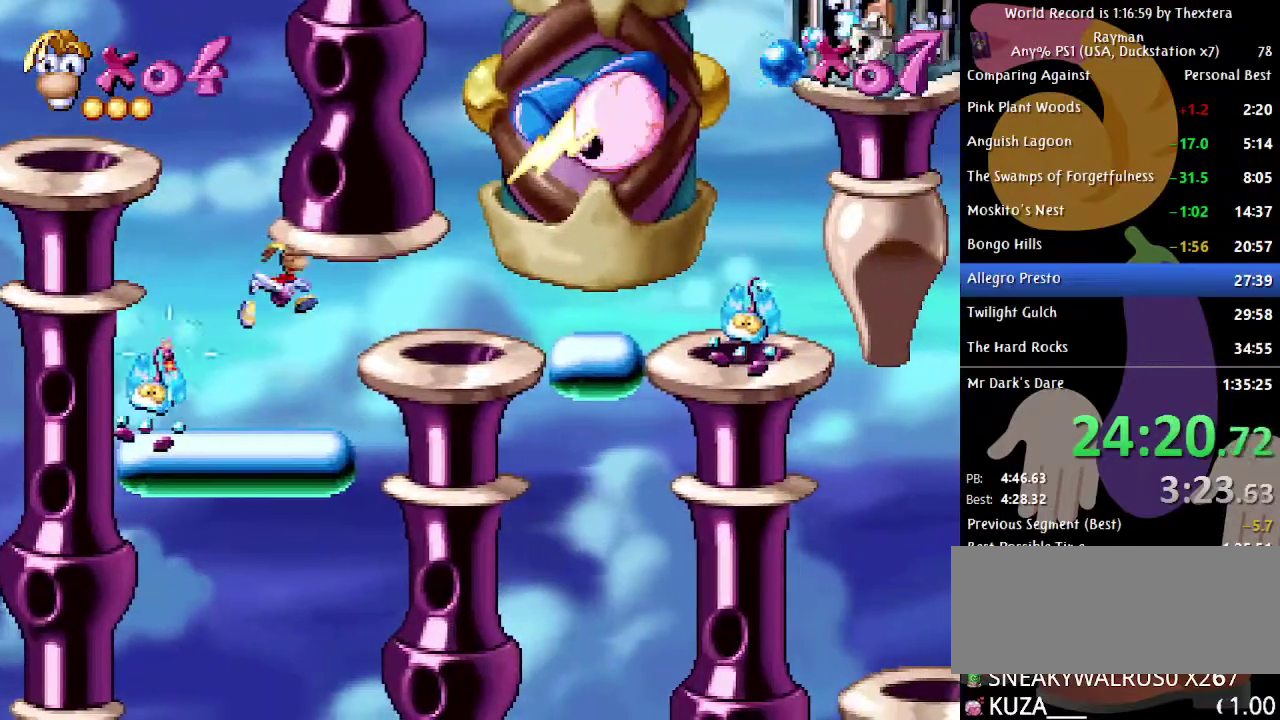
{"buttons": ["DPAD_RIGHT"], "events": [[133, "A", "up"]]}
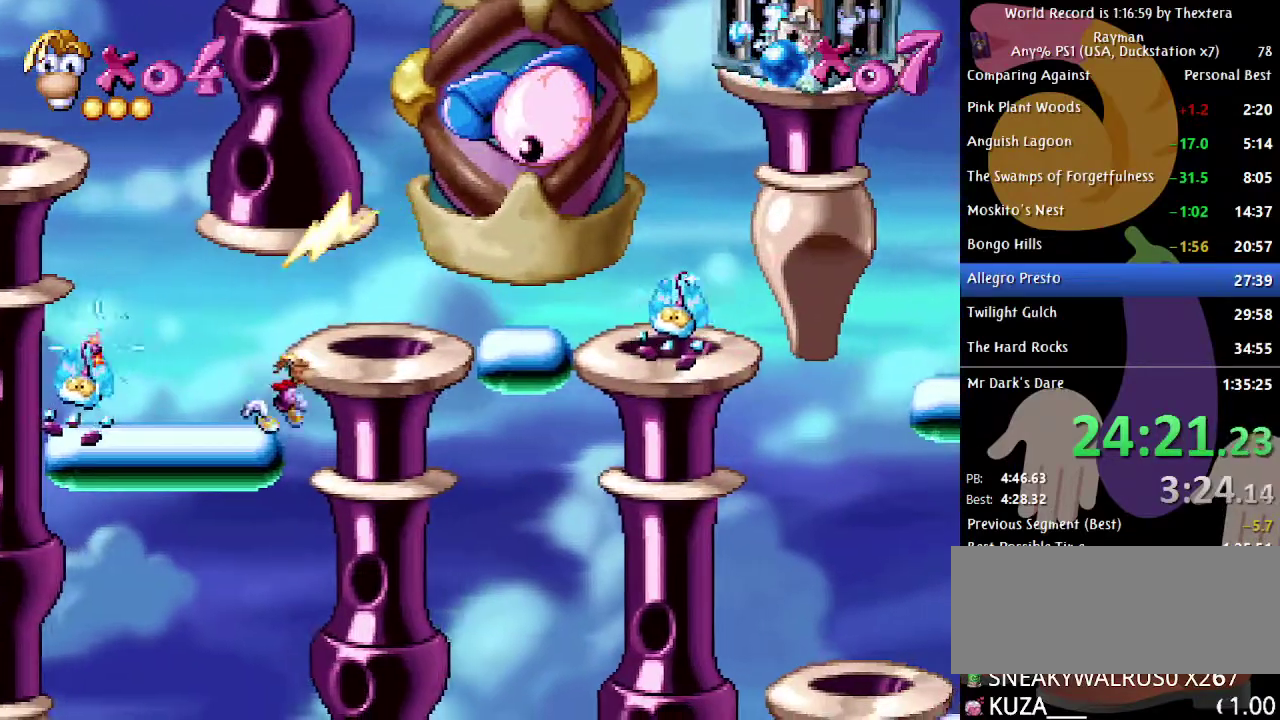
{"buttons": ["A", "DPAD_RIGHT"], "events": [[167, "A", "down"], [233, "A", "up"], [467, "A", "down"]]}
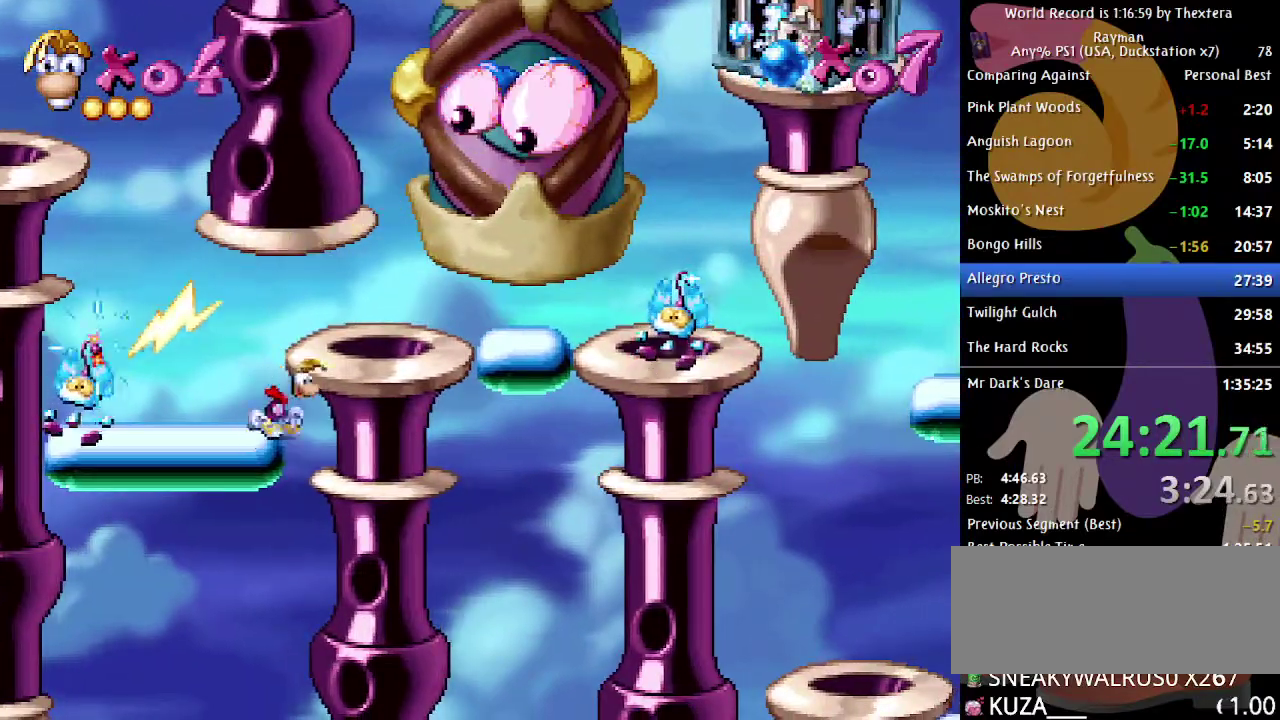
{"buttons": ["DPAD_RIGHT"], "events": [[133, "A", "up"]]}
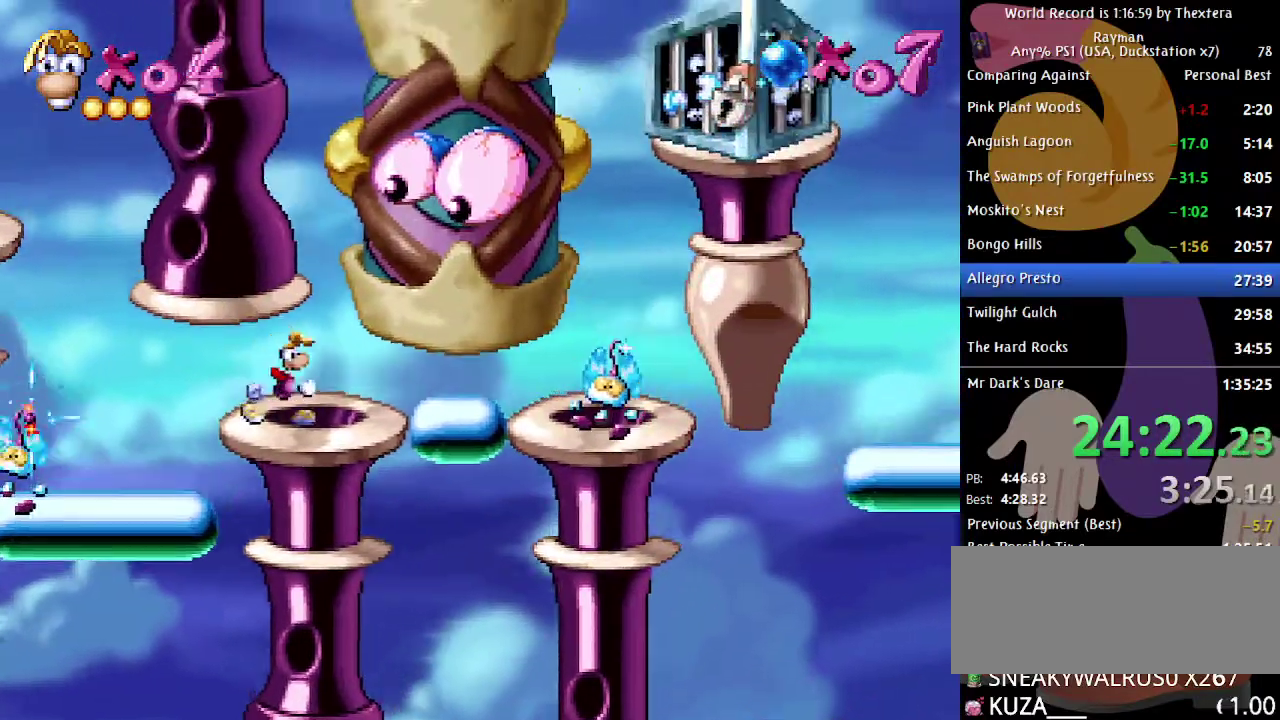
{"buttons": ["DPAD_RIGHT"], "events": []}
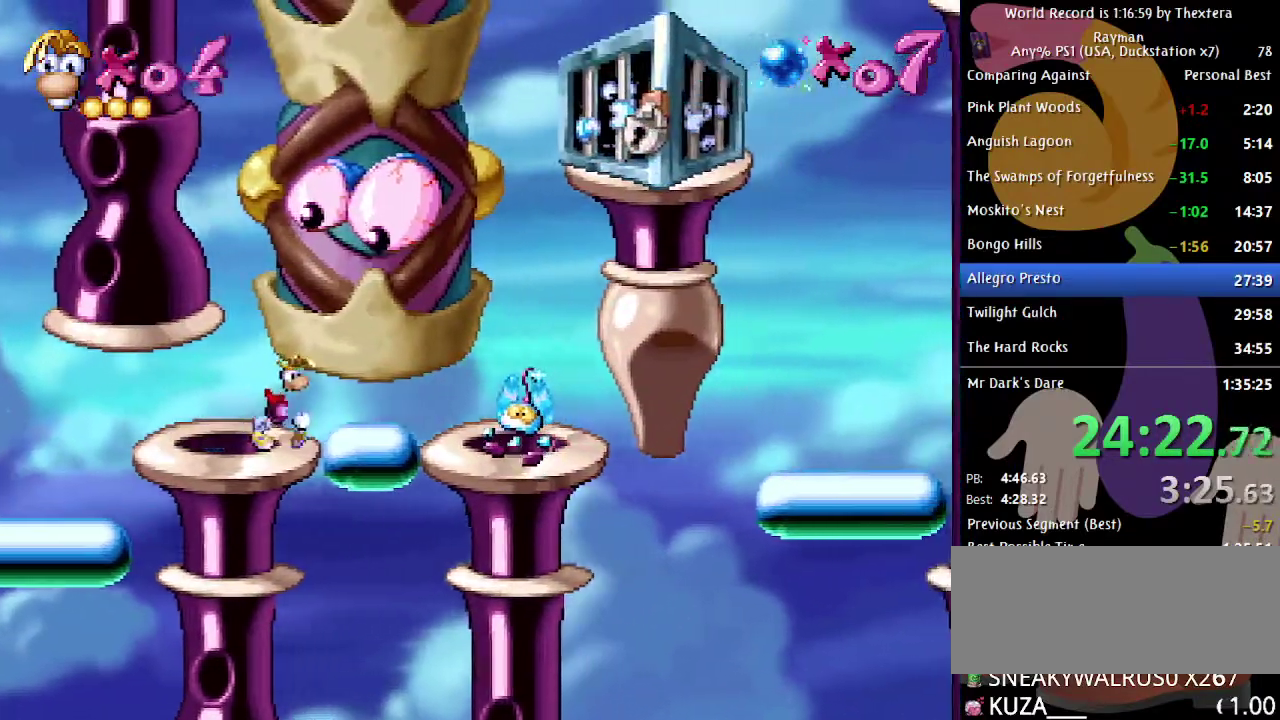
{"buttons": ["DPAD_RIGHT"], "events": []}
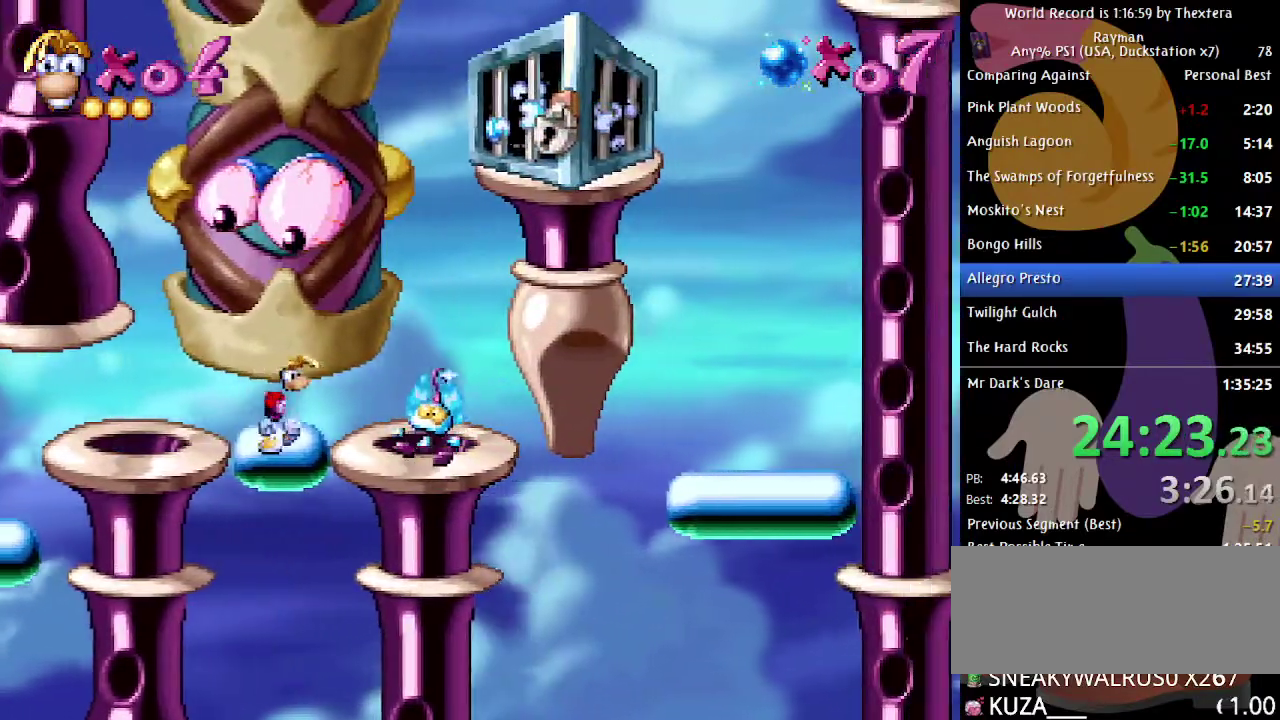
{"buttons": ["DPAD_RIGHT"], "events": []}
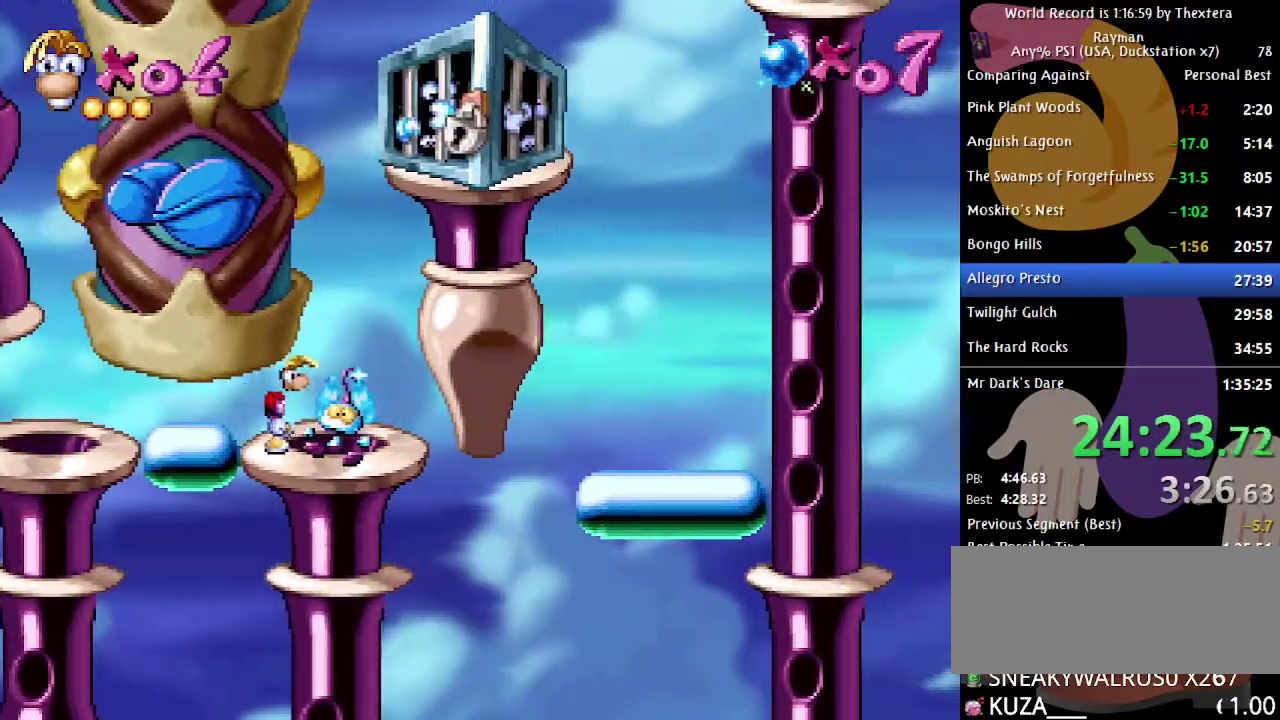
{"buttons": [], "events": [[200, "A", "down"], [267, "DPAD_RIGHT", "up"], [467, "A", "up"]]}
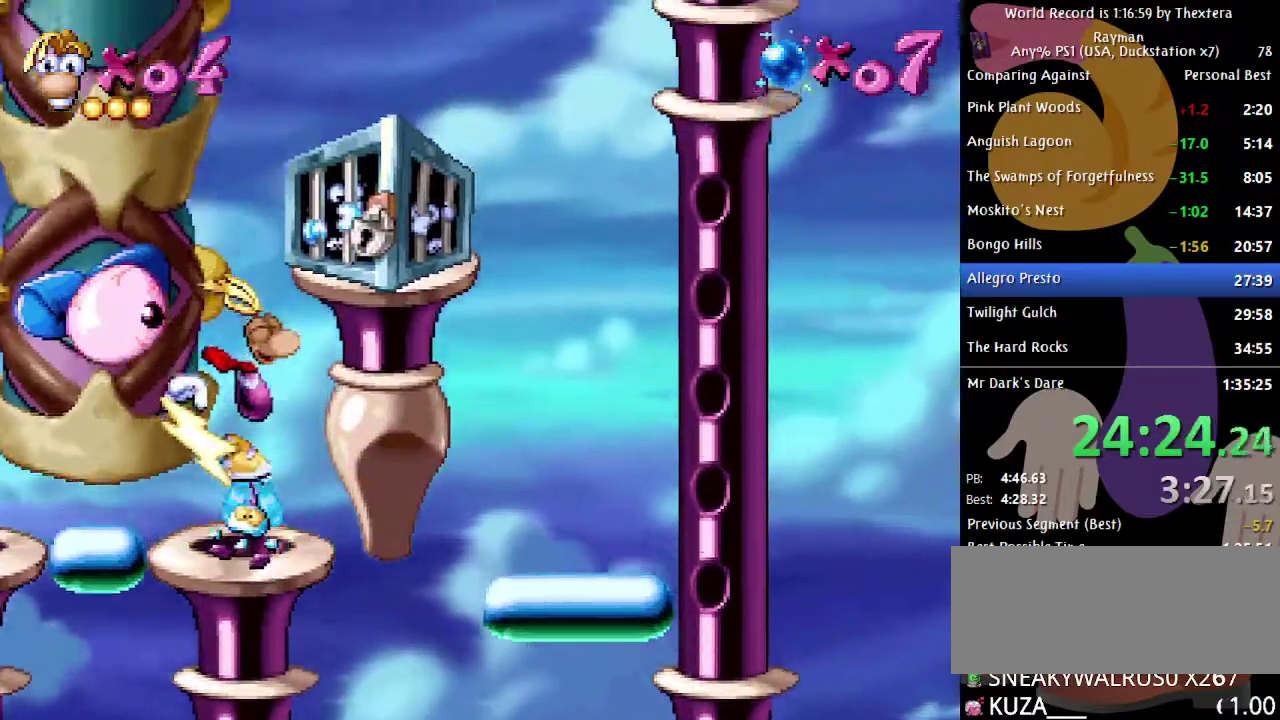
{"buttons": ["DPAD_RIGHT"], "events": [[33, "A", "down"], [100, "A", "up"], [117, "DPAD_RIGHT", "down"], [167, "X", "down"], [233, "X", "up"]]}
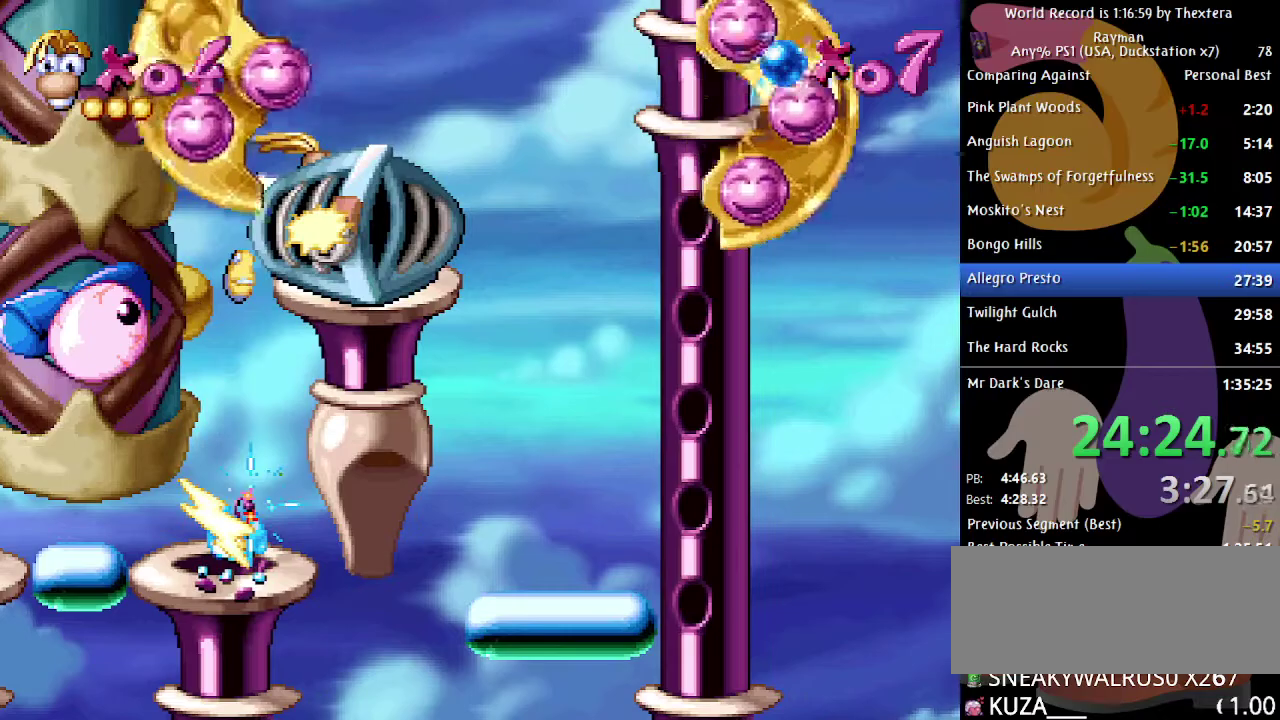
{"buttons": ["DPAD_RIGHT"], "events": []}
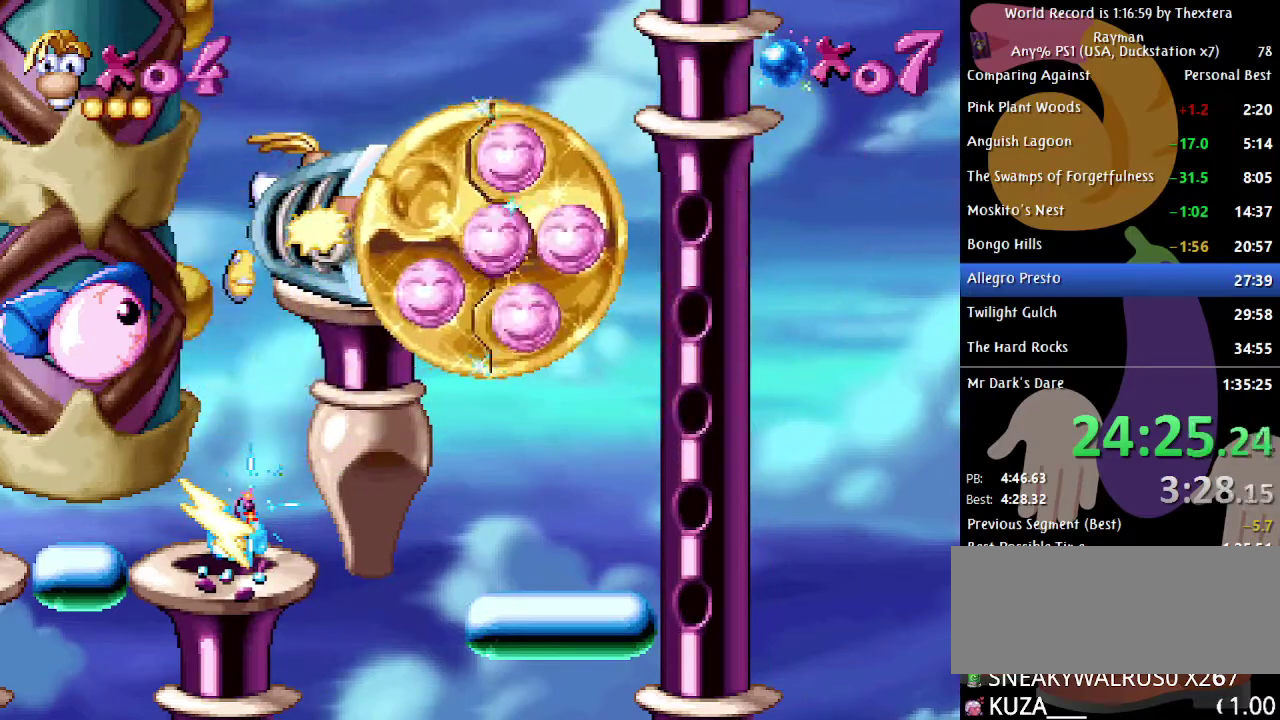
{"buttons": ["DPAD_RIGHT"], "events": []}
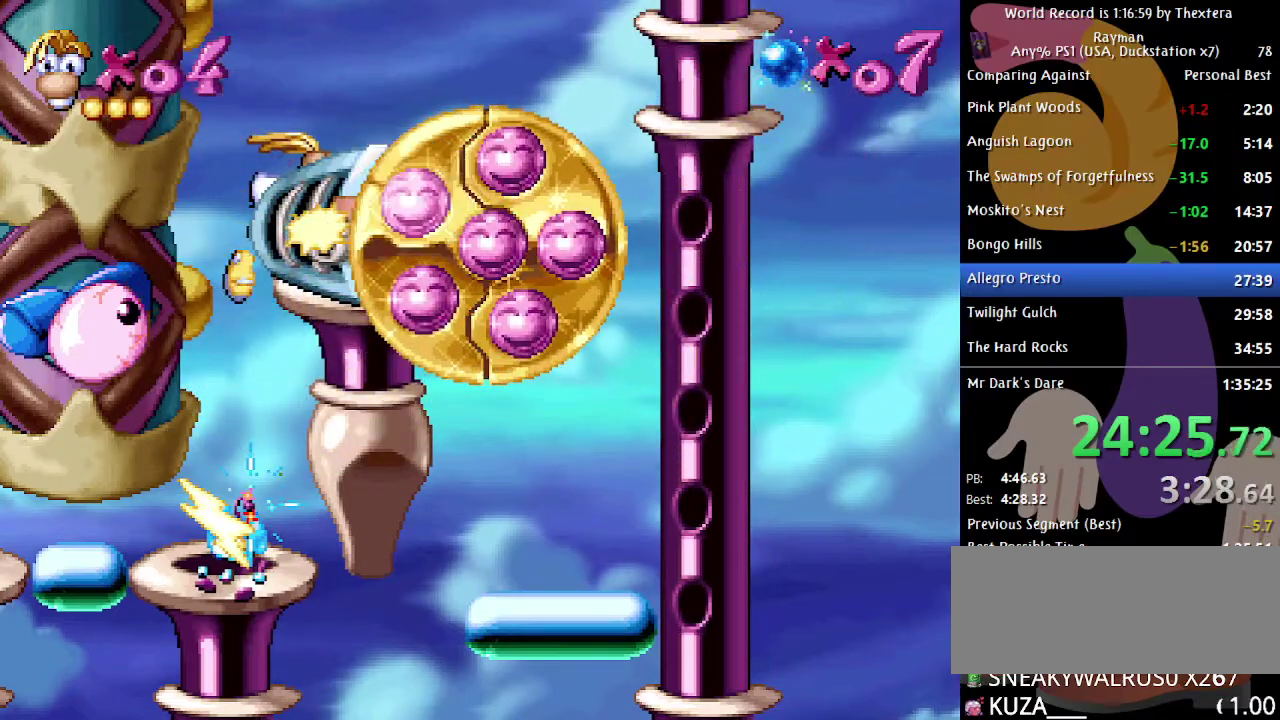
{"buttons": ["DPAD_RIGHT"], "events": []}
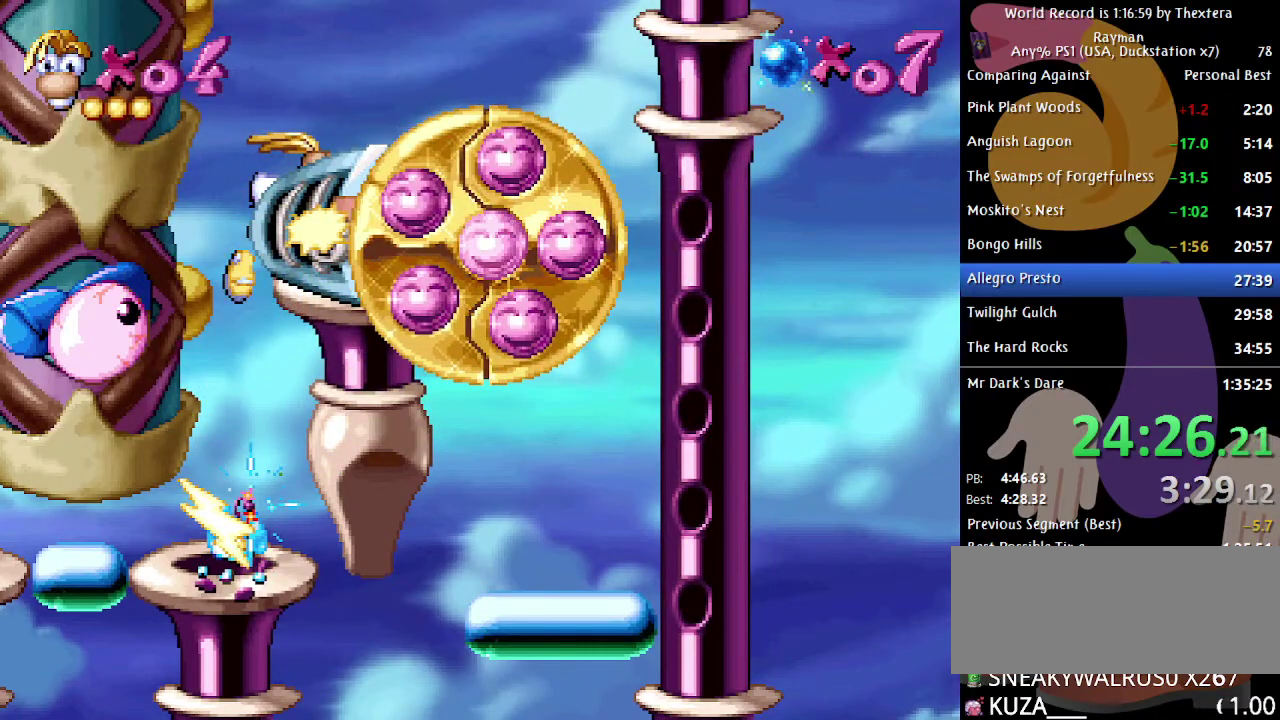
{"buttons": ["DPAD_RIGHT"], "events": []}
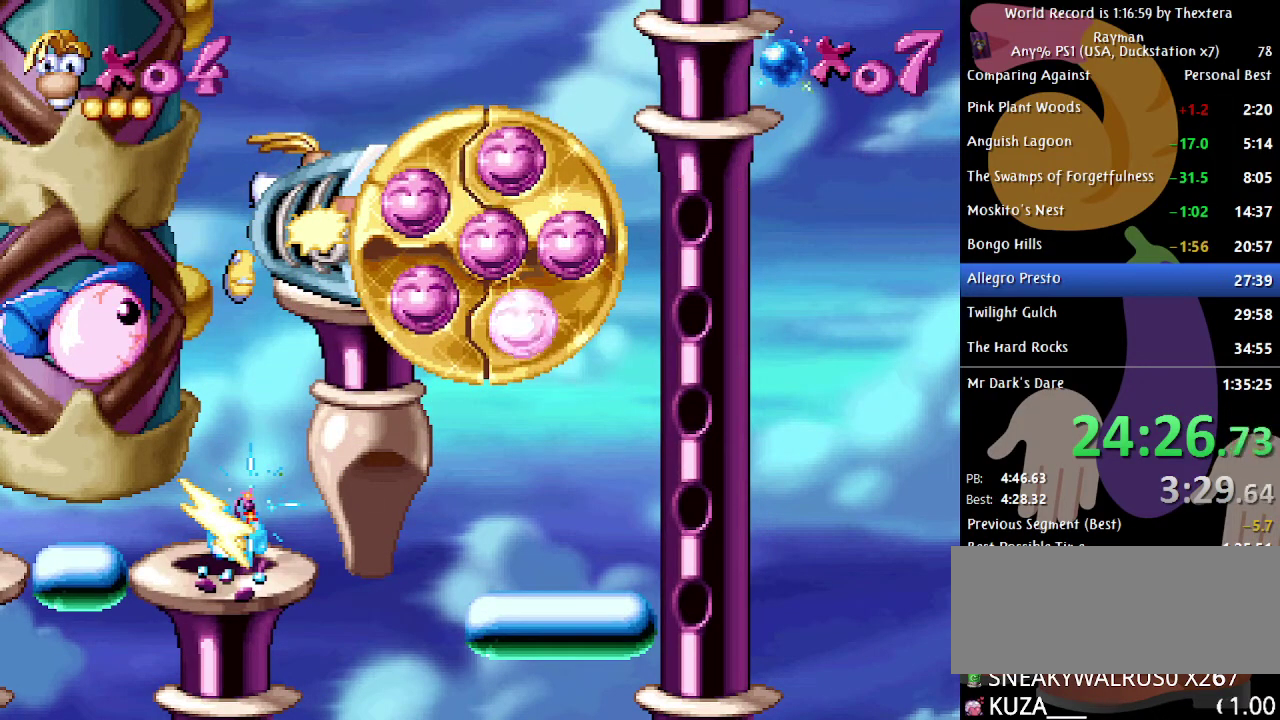
{"buttons": ["DPAD_RIGHT"], "events": []}
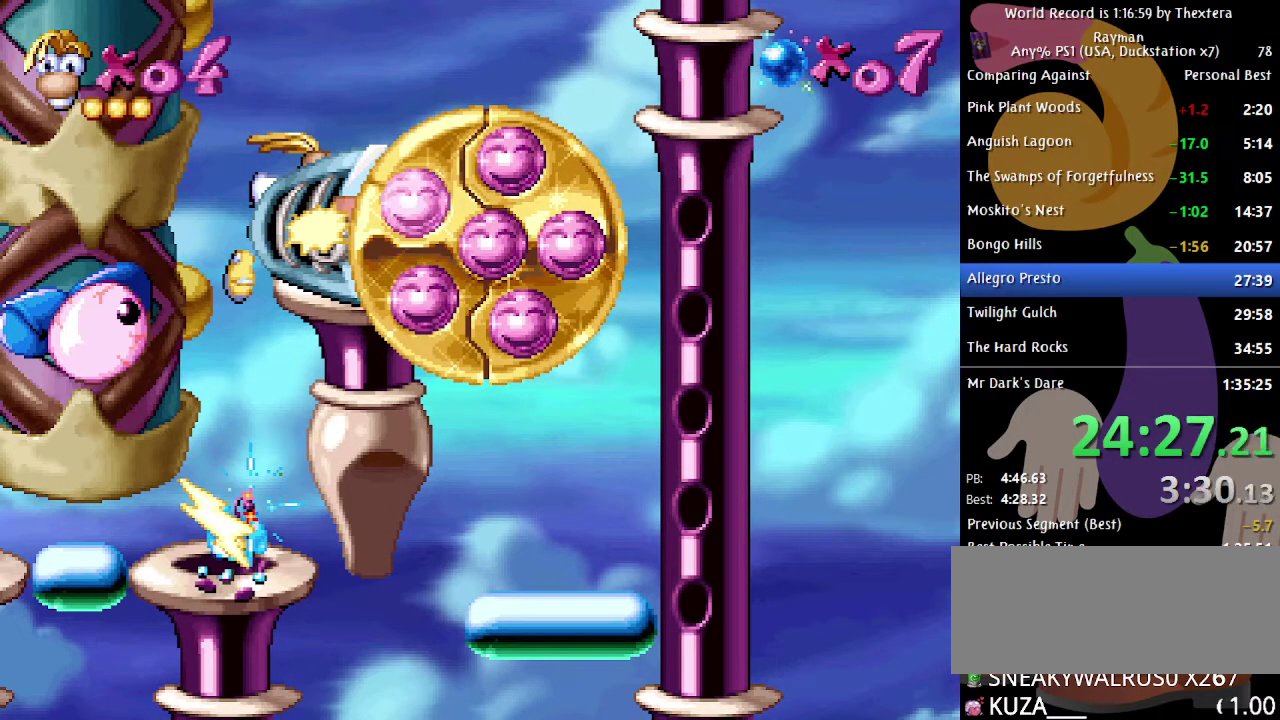
{"buttons": ["DPAD_RIGHT"], "events": []}
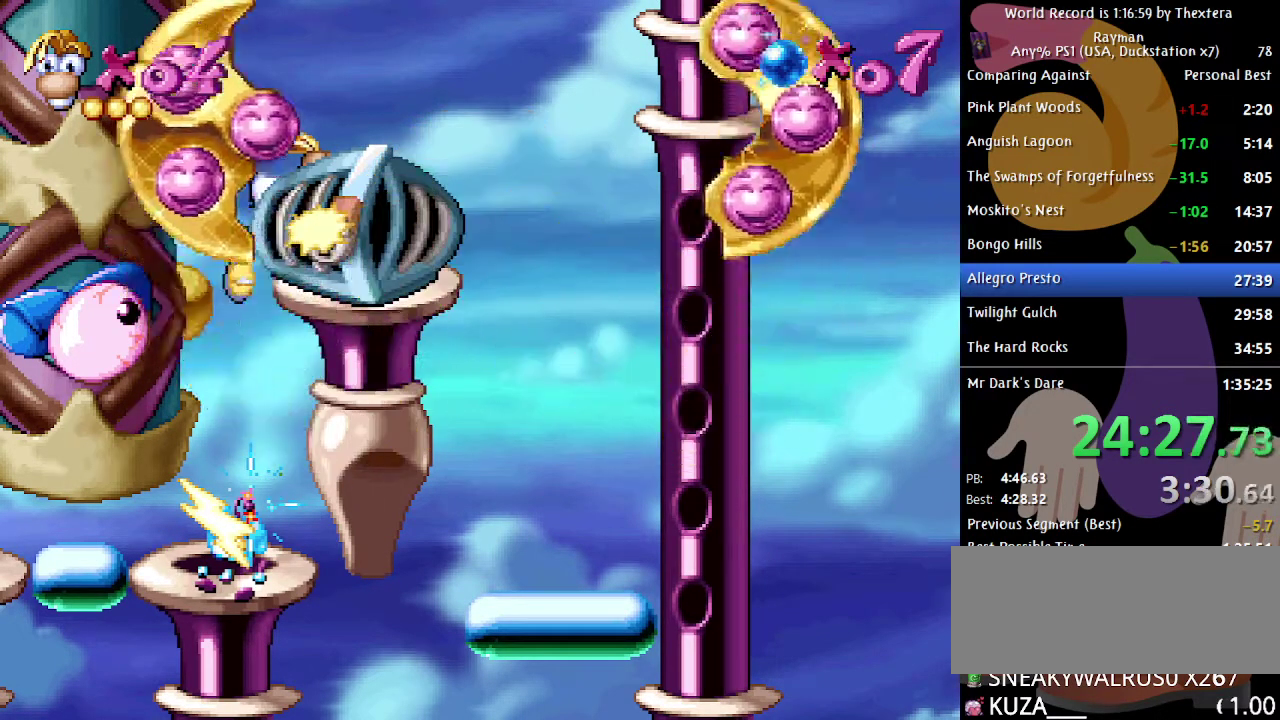
{"buttons": ["DPAD_RIGHT"], "events": []}
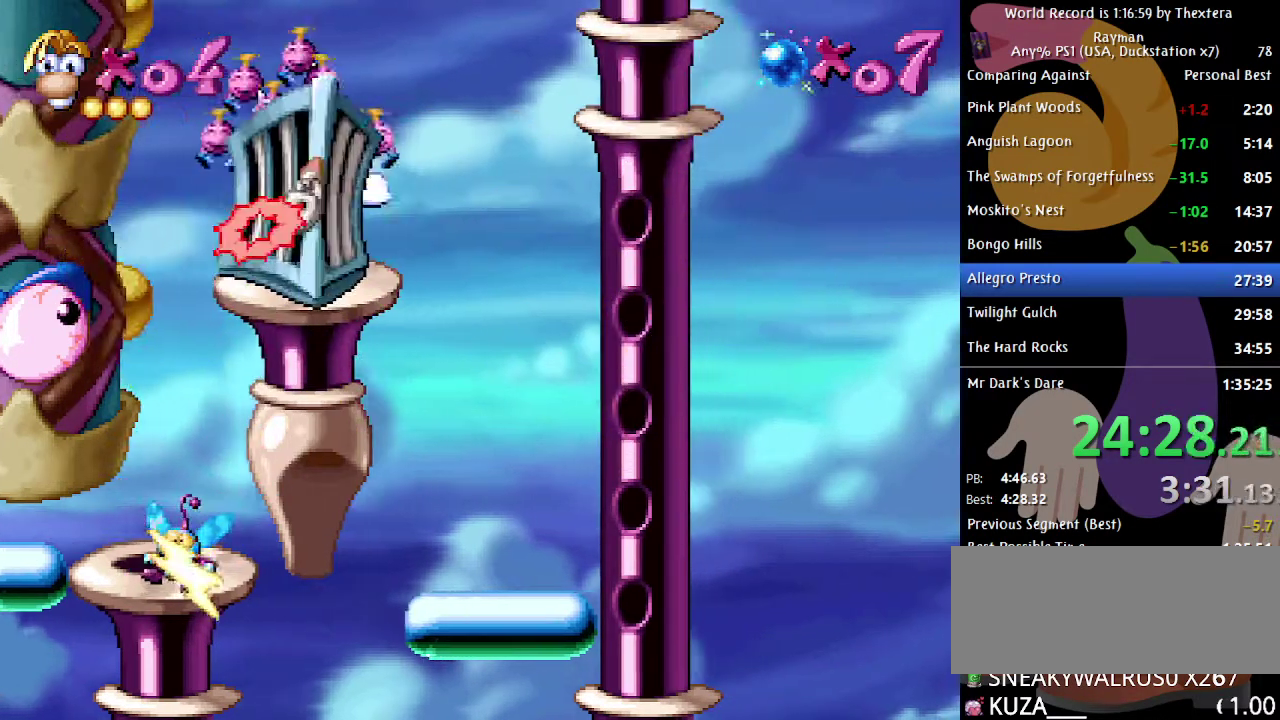
{"buttons": ["DPAD_RIGHT"], "events": []}
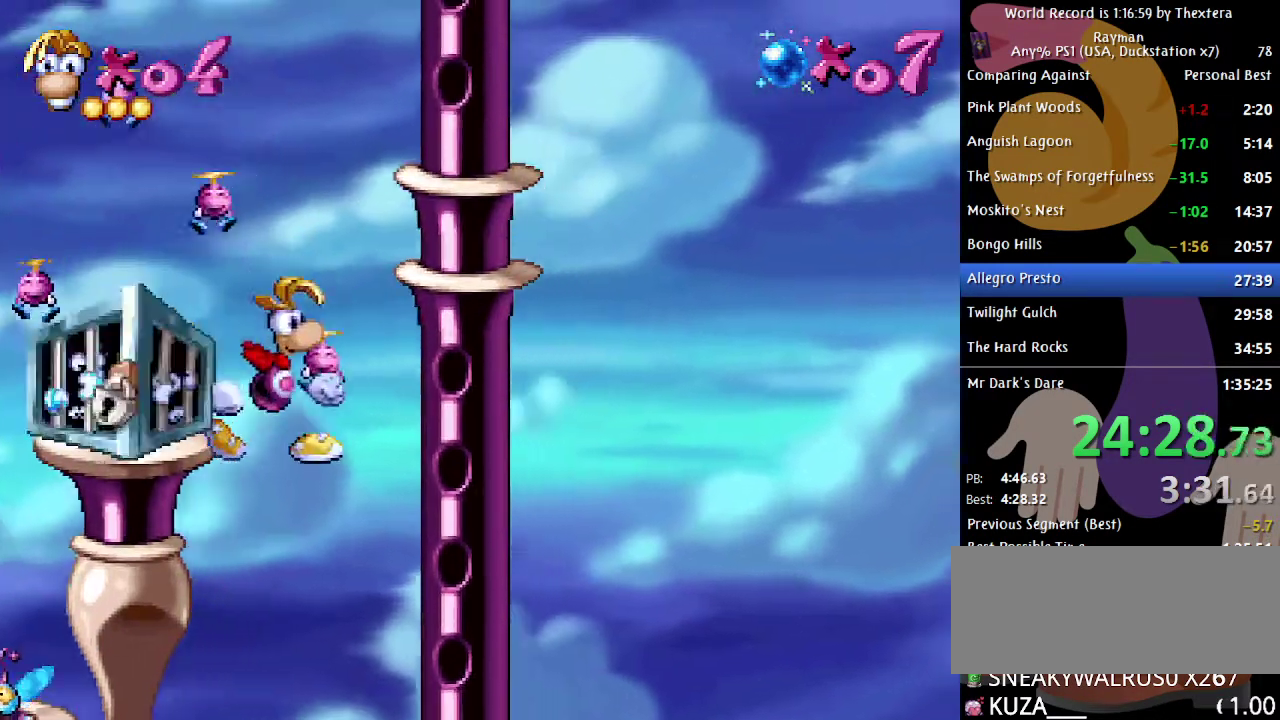
{"buttons": ["DPAD_LEFT"], "events": [[33, "DPAD_RIGHT", "up"], [133, "DPAD_LEFT", "down"]]}
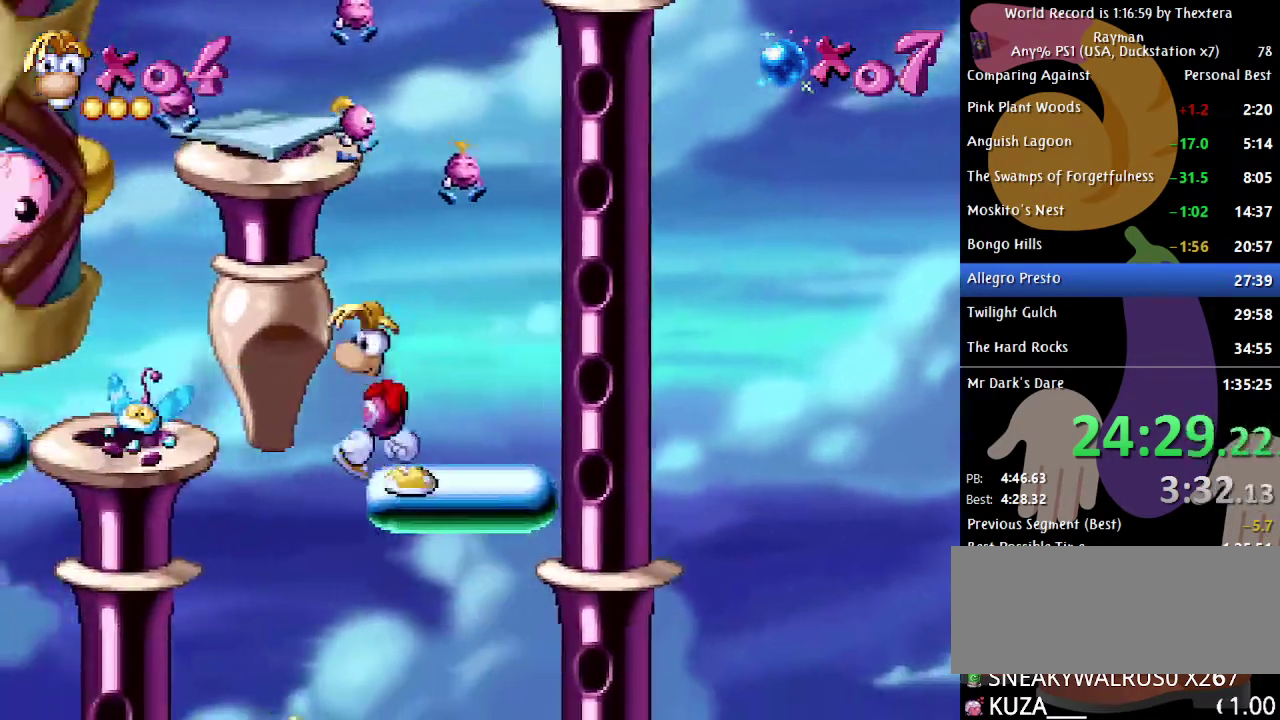
{"buttons": ["DPAD_LEFT"], "events": []}
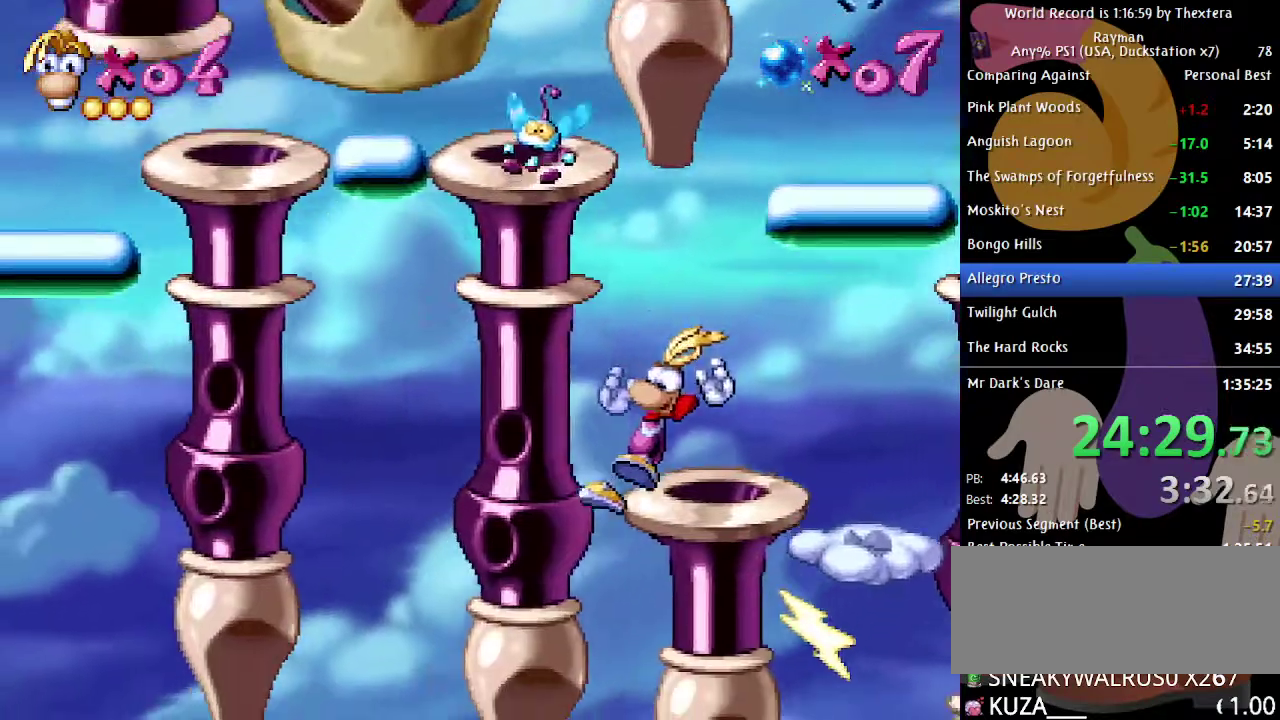
{"buttons": [], "events": [[283, "DPAD_LEFT", "up"]]}
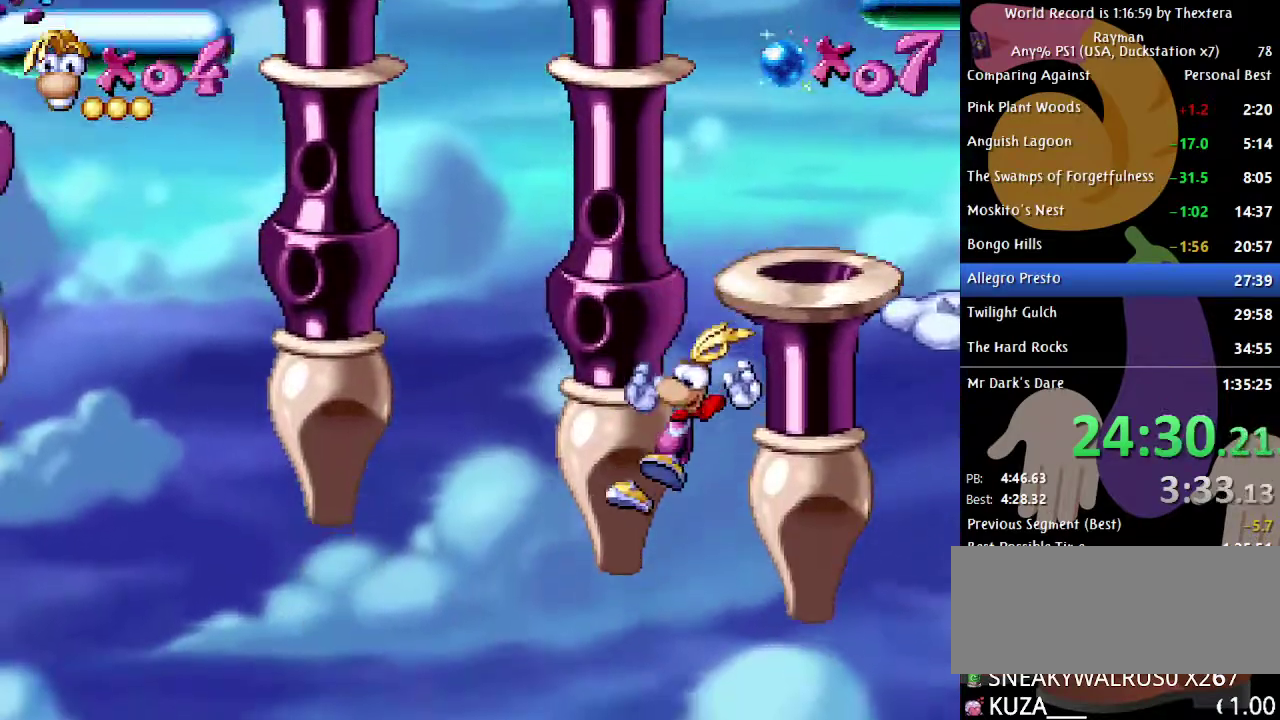
{"buttons": [], "events": [[300, "DPAD_RIGHT", "down"], [483, "DPAD_RIGHT", "up"]]}
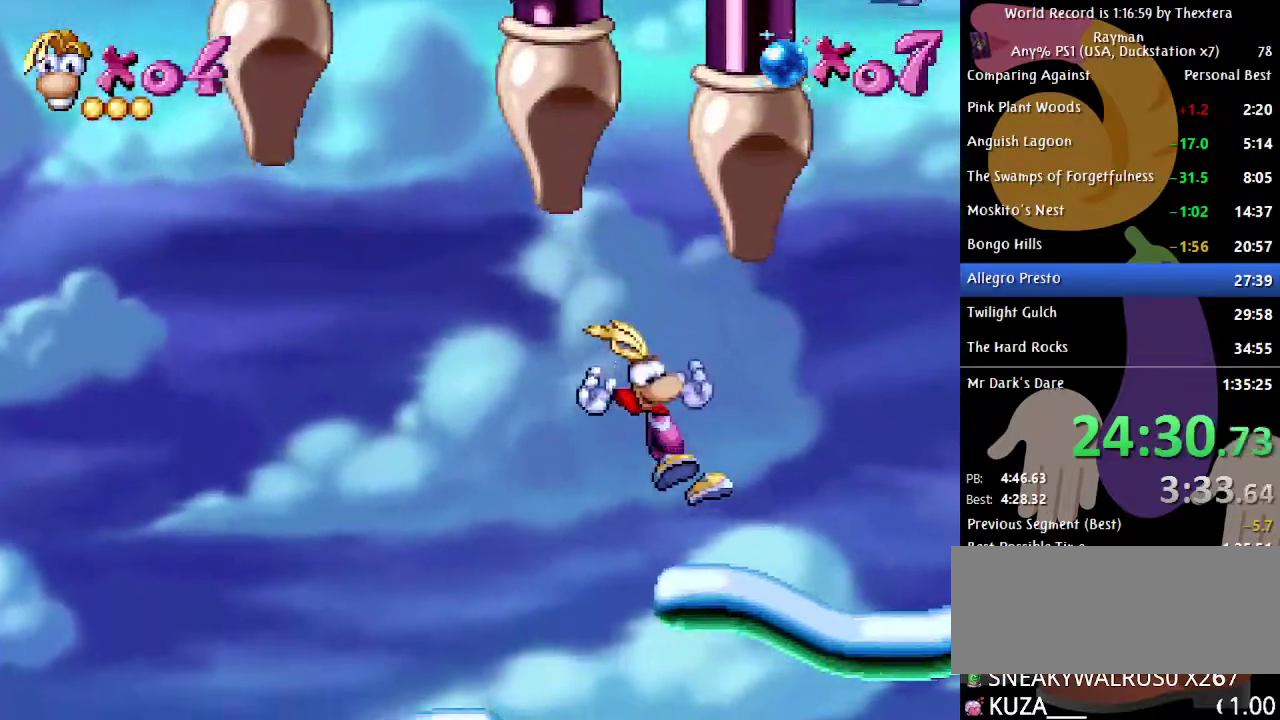
{"buttons": ["DPAD_RIGHT"], "events": [[250, "DPAD_RIGHT", "down"]]}
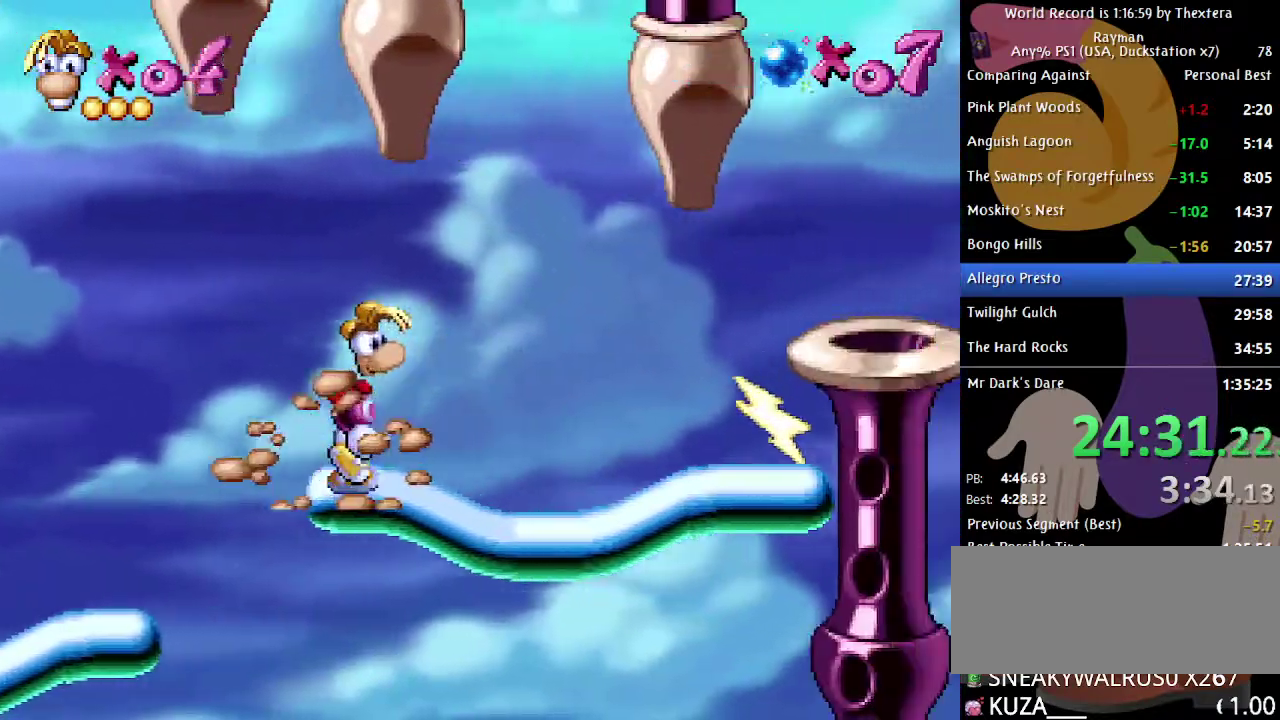
{"buttons": ["DPAD_RIGHT"], "events": [[383, "A", "down"], [467, "A", "up"]]}
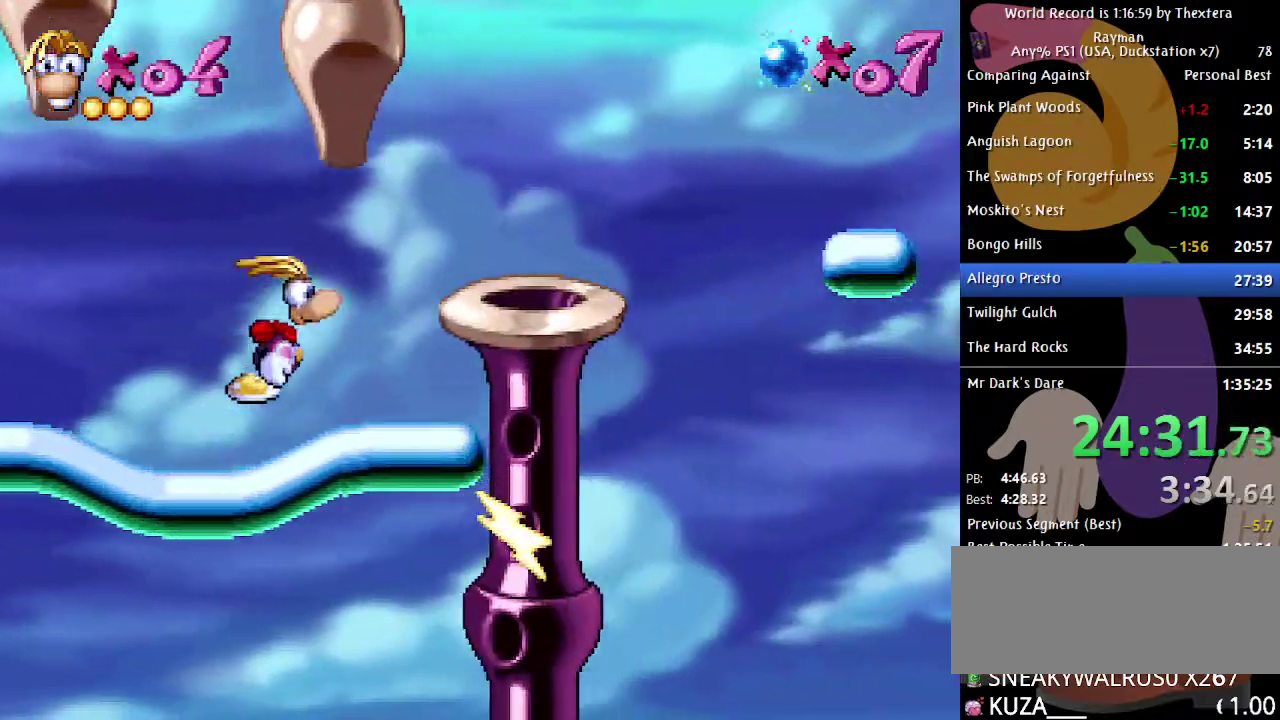
{"buttons": ["DPAD_RIGHT"], "events": []}
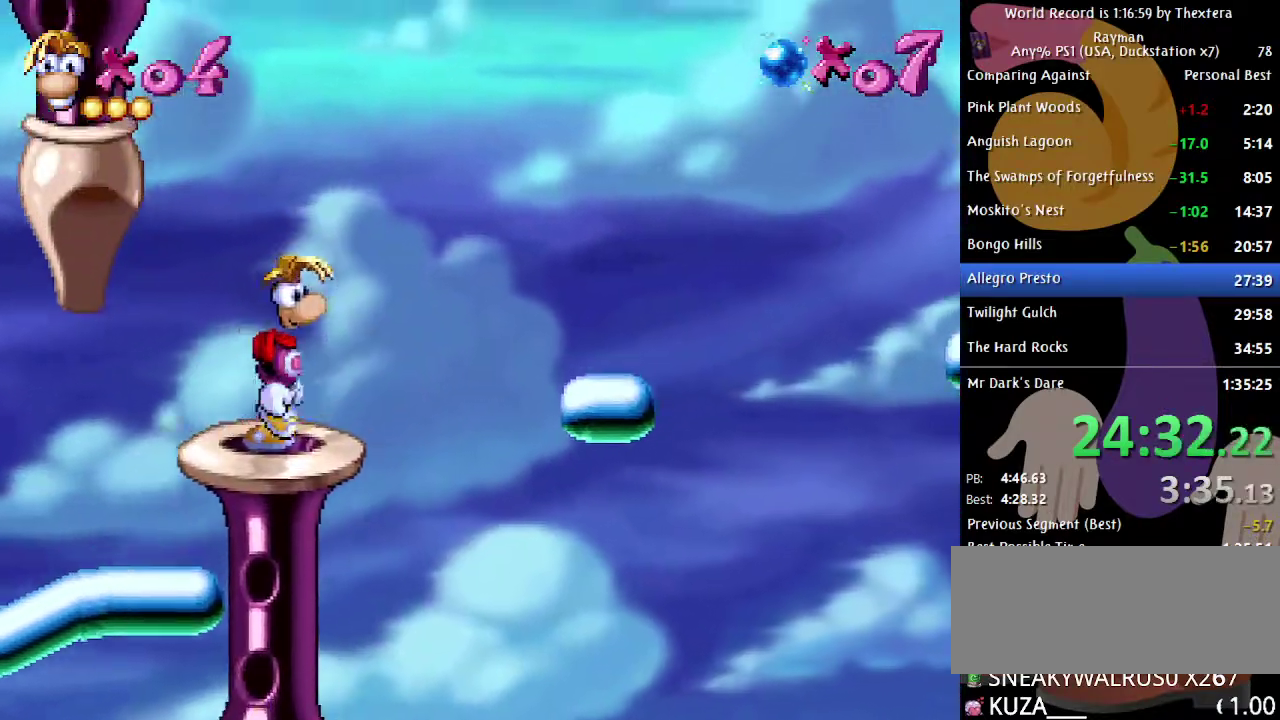
{"buttons": ["DPAD_RIGHT"], "events": [[183, "A", "down"], [350, "A", "up"]]}
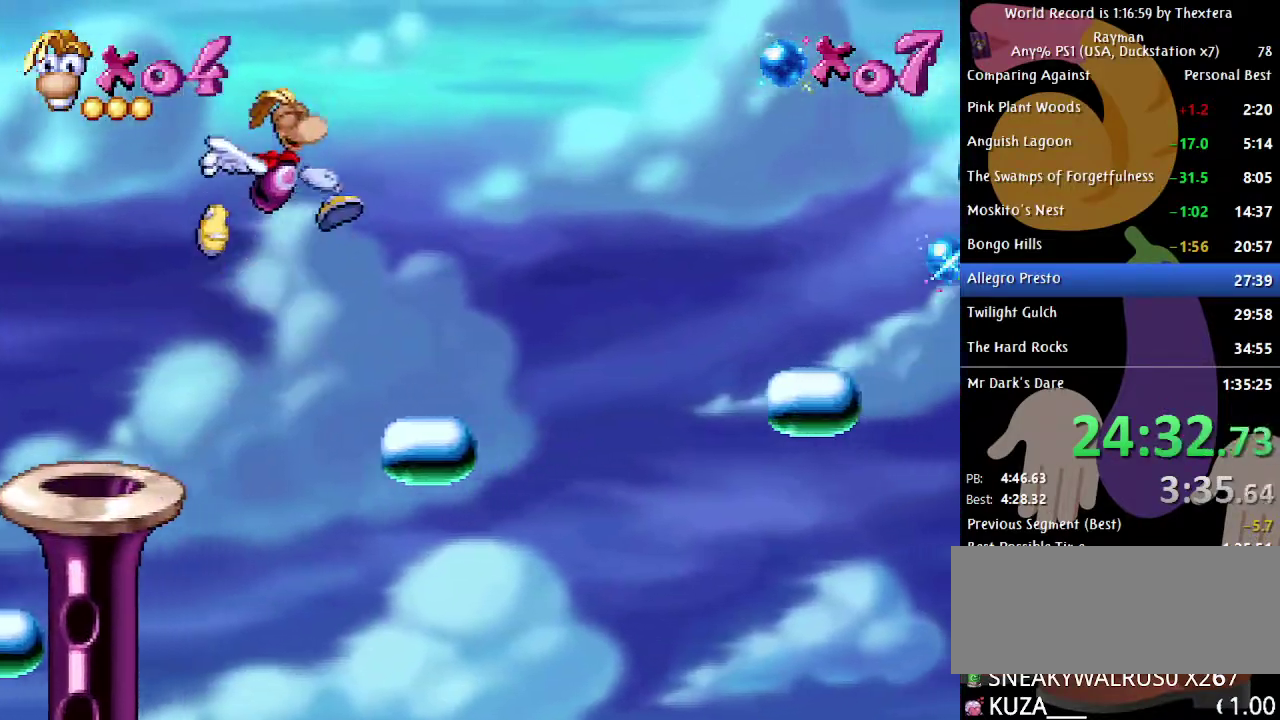
{"buttons": ["DPAD_RIGHT"], "events": []}
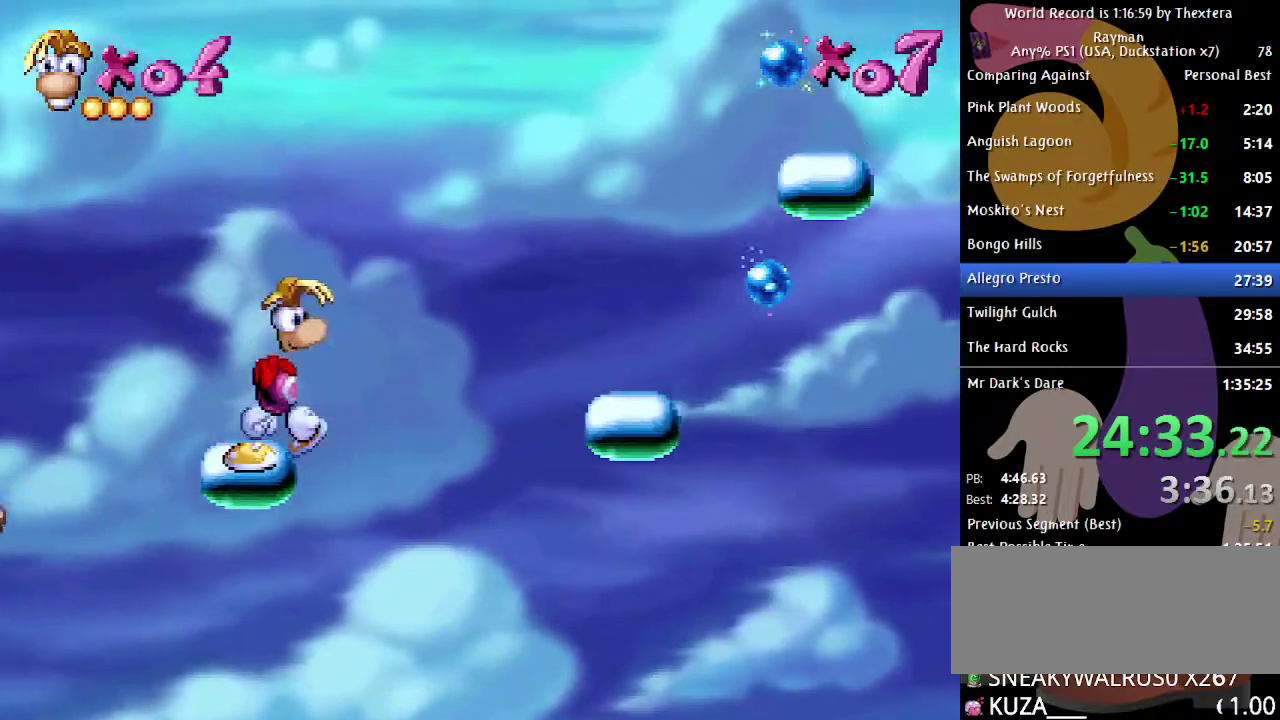
{"buttons": ["DPAD_RIGHT"], "events": [[33, "A", "down"], [317, "A", "up"]]}
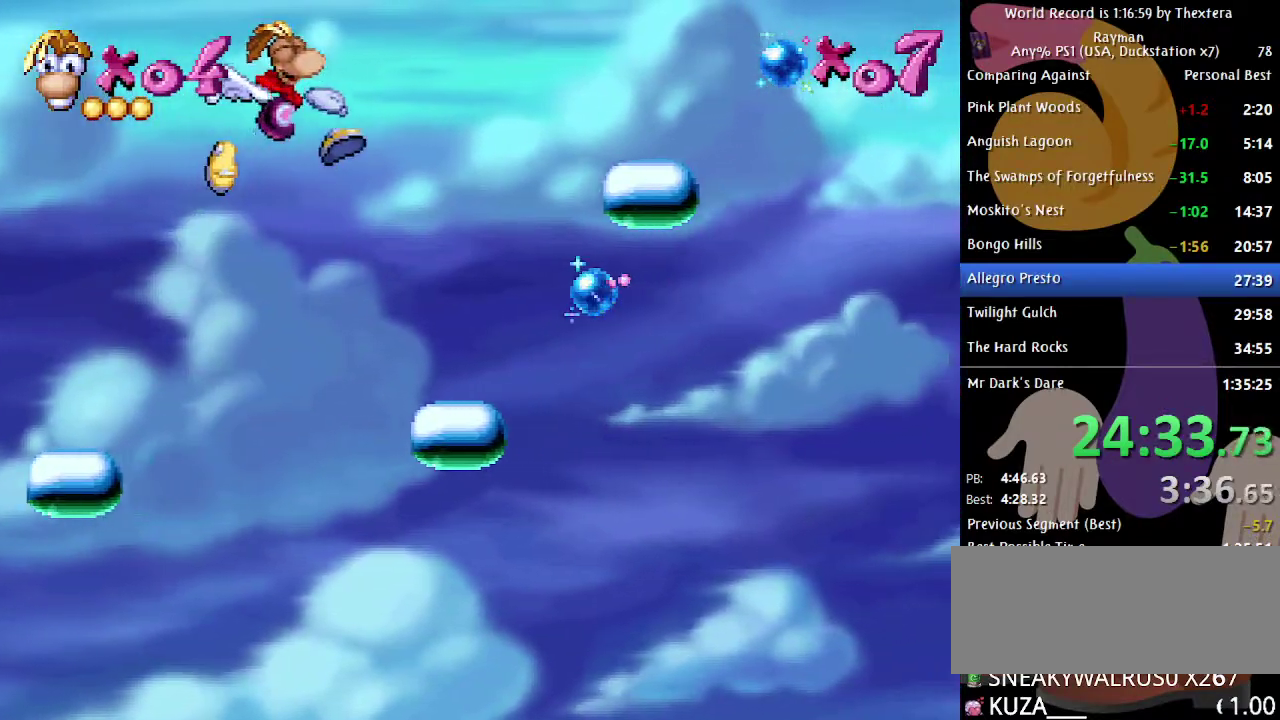
{"buttons": ["A", "DPAD_RIGHT"], "events": [[433, "A", "down"]]}
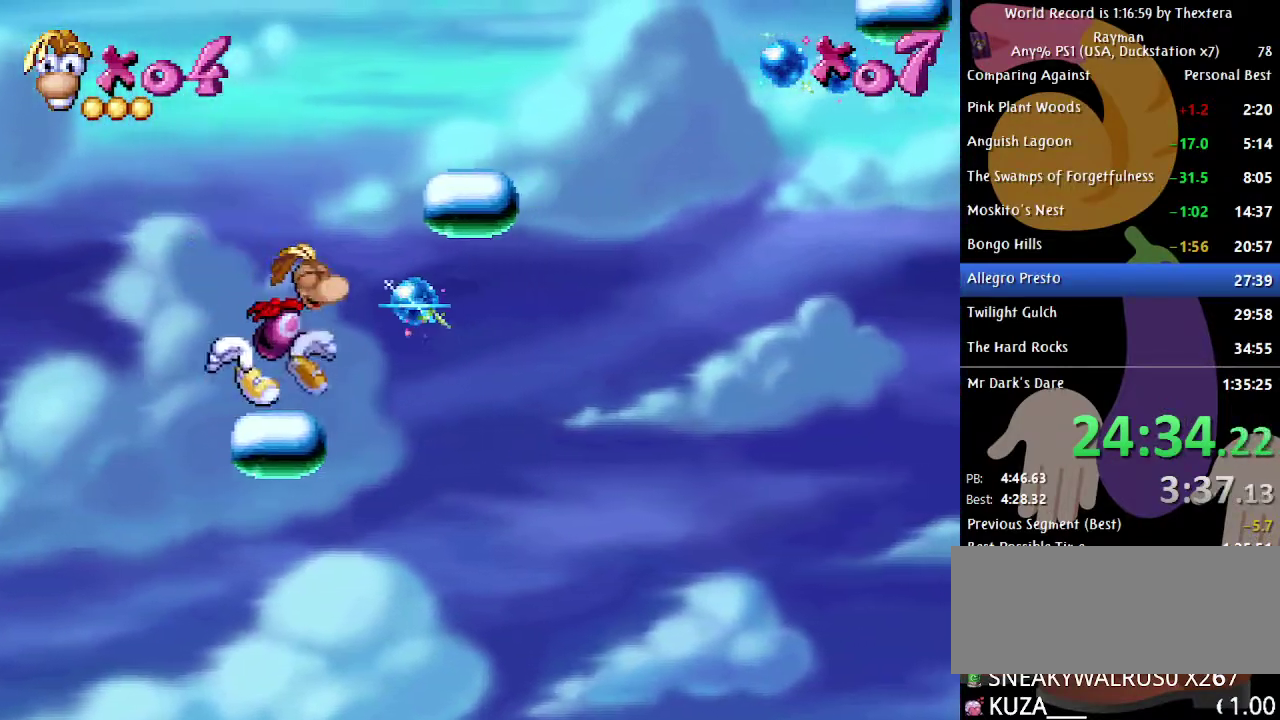
{"buttons": ["DPAD_RIGHT"], "events": [[167, "A", "up"]]}